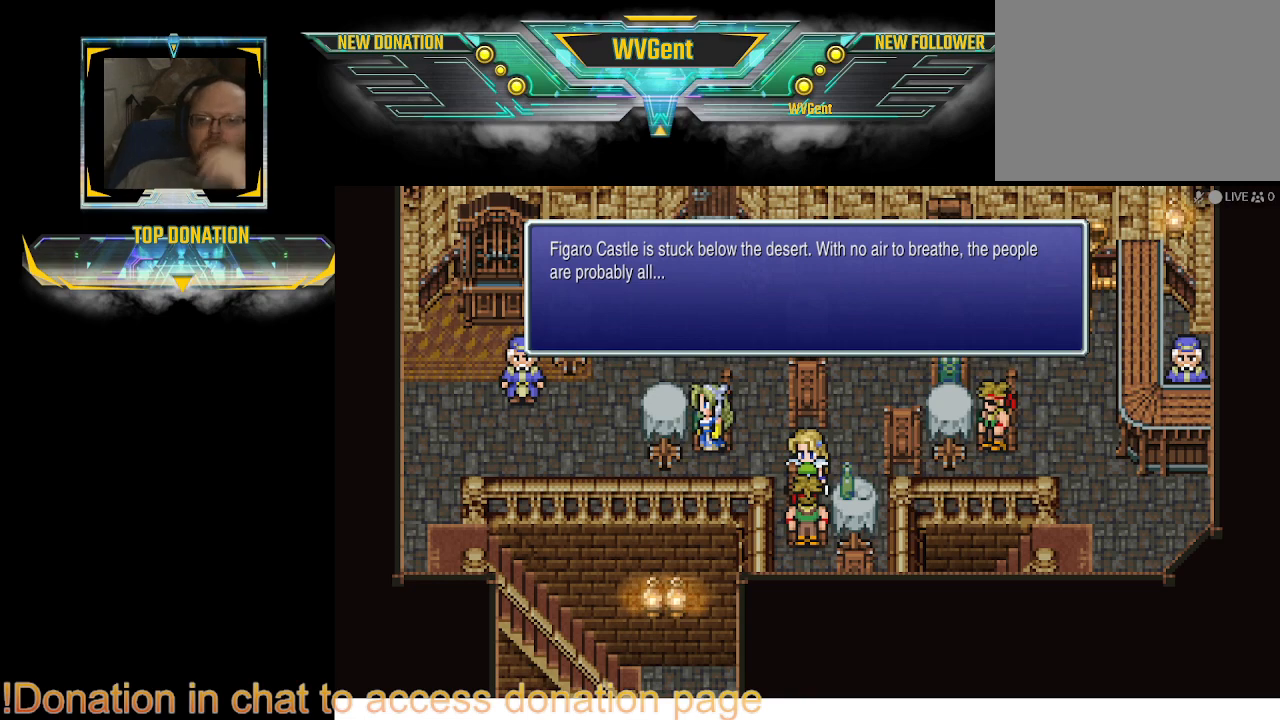
Gameplay with a controller (PlayStation layout); each line is a JSON object with the inputs held at the frame after it. "events" lists button and stick changes between this image and that frame as [ms after this image, input, new state], when the widget could be followed in between. Not read: L3 R3.
{"buttons": [], "left_stick": "center", "right_stick": "center", "events": [[267, "CROSS", "down"], [400, "CROSS", "up"]]}
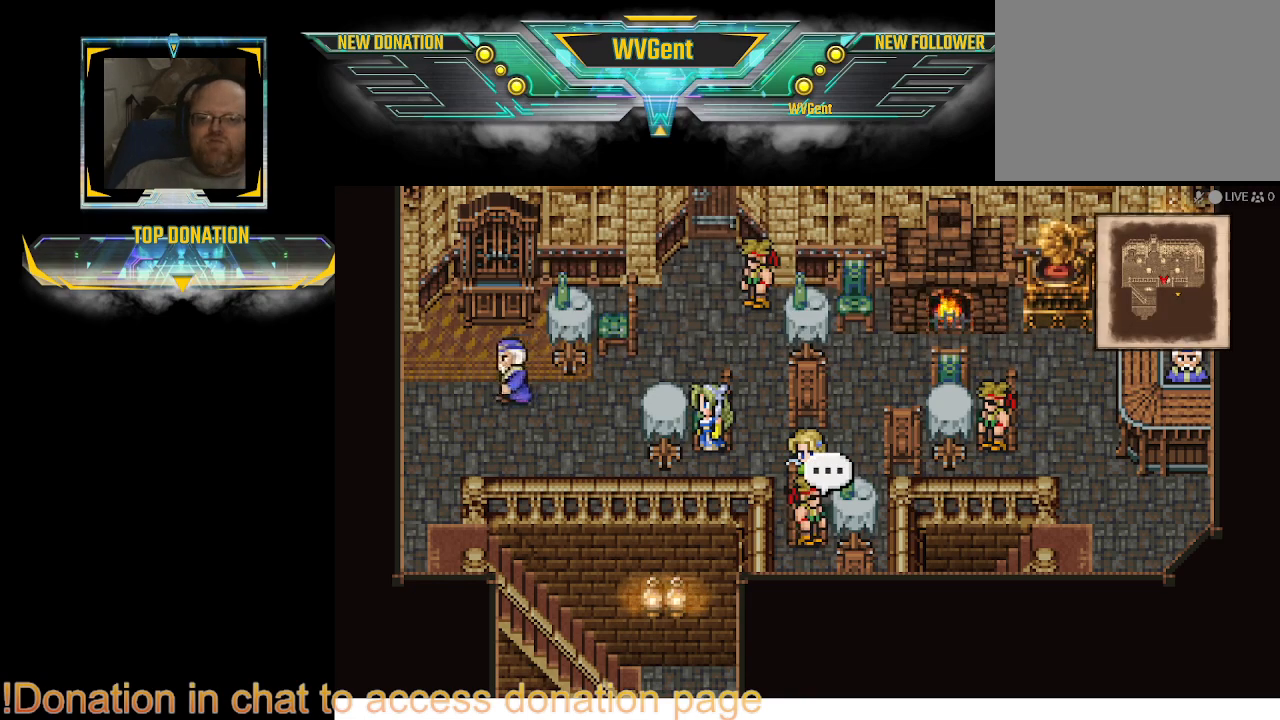
{"buttons": [], "left_stick": "right", "right_stick": "center", "events": [[333, "left_stick", "right"]]}
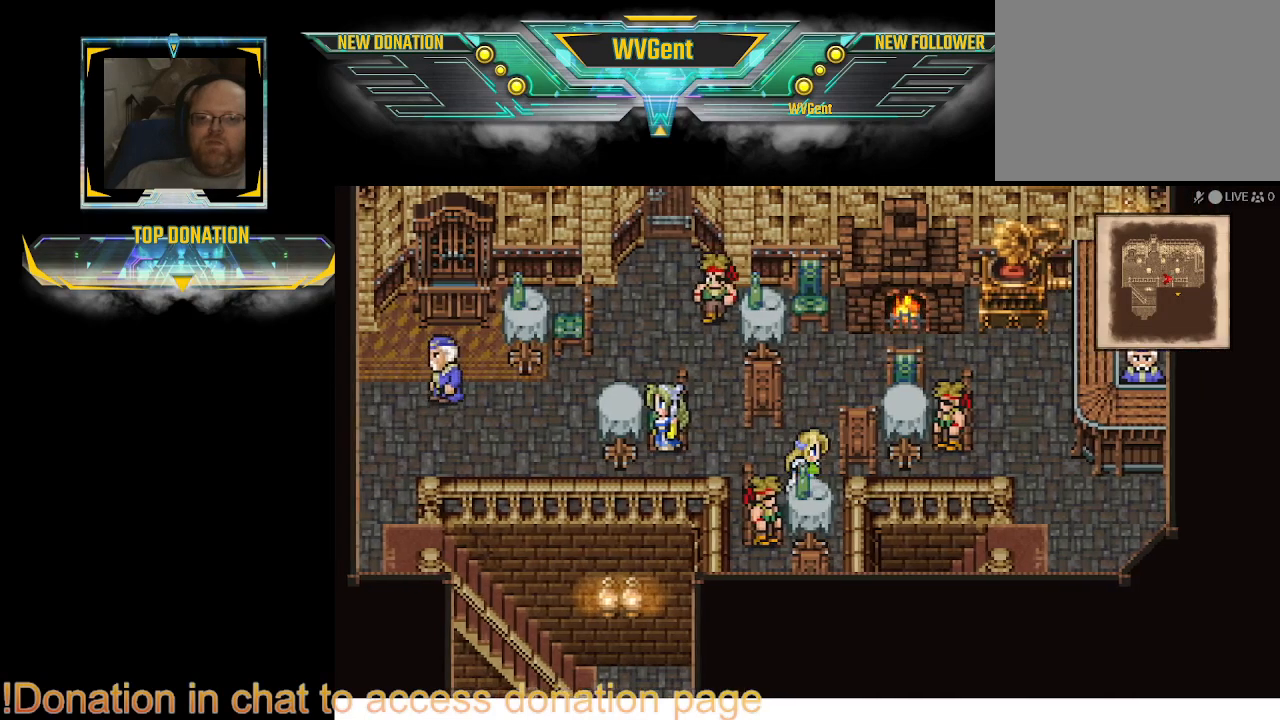
{"buttons": [], "left_stick": "right", "right_stick": "center", "events": []}
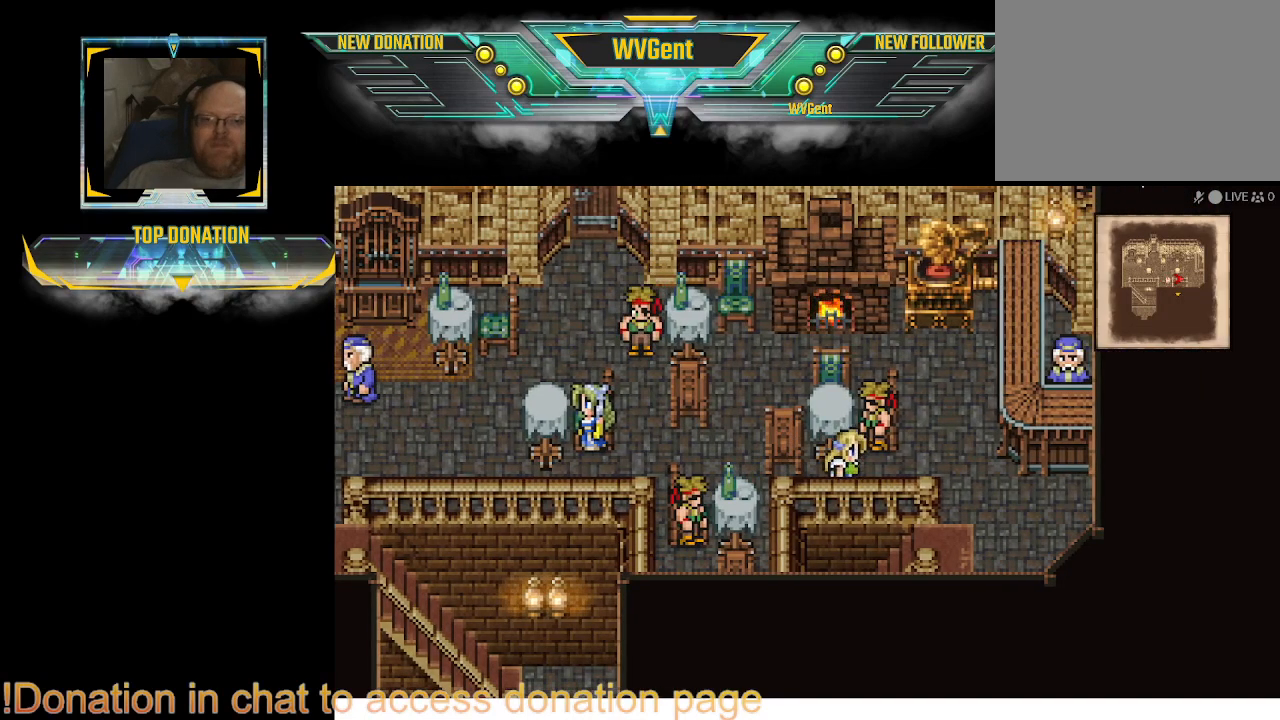
{"buttons": [], "left_stick": "center", "right_stick": "center", "events": [[67, "left_stick", "up"], [267, "CROSS", "down"], [267, "left_stick", "center"], [400, "CROSS", "up"]]}
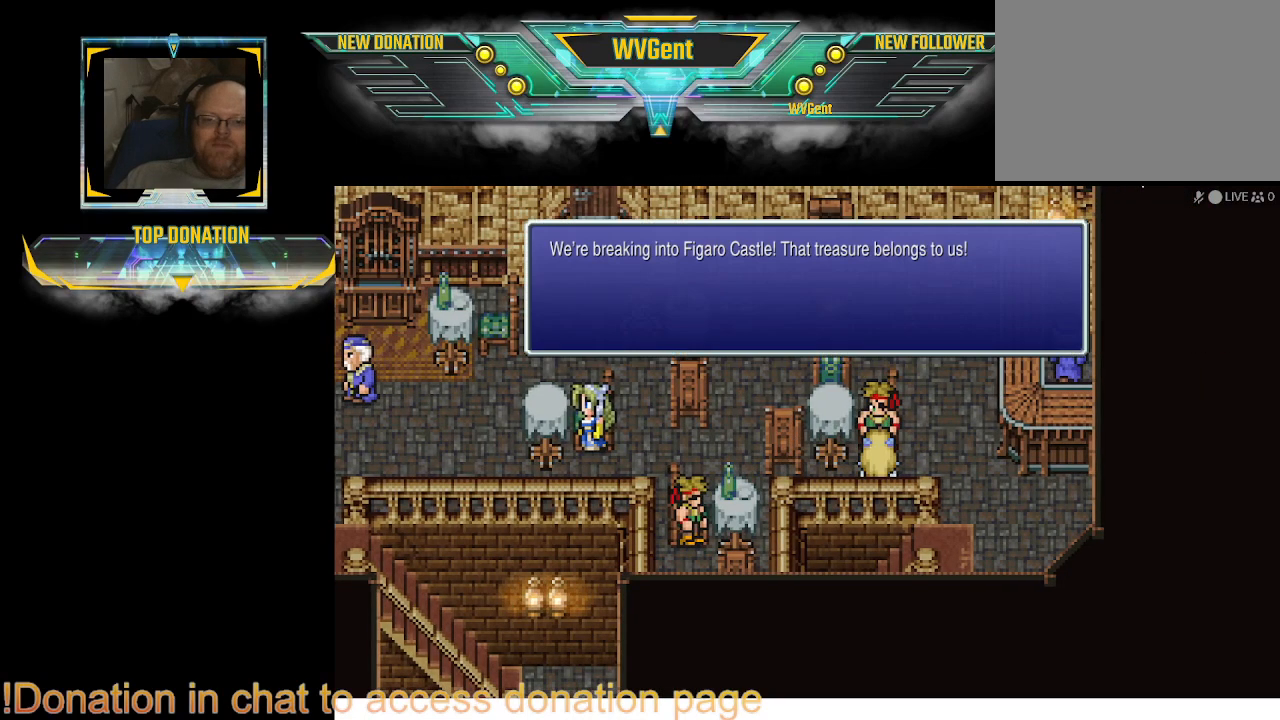
{"buttons": [], "left_stick": "center", "right_stick": "center", "events": []}
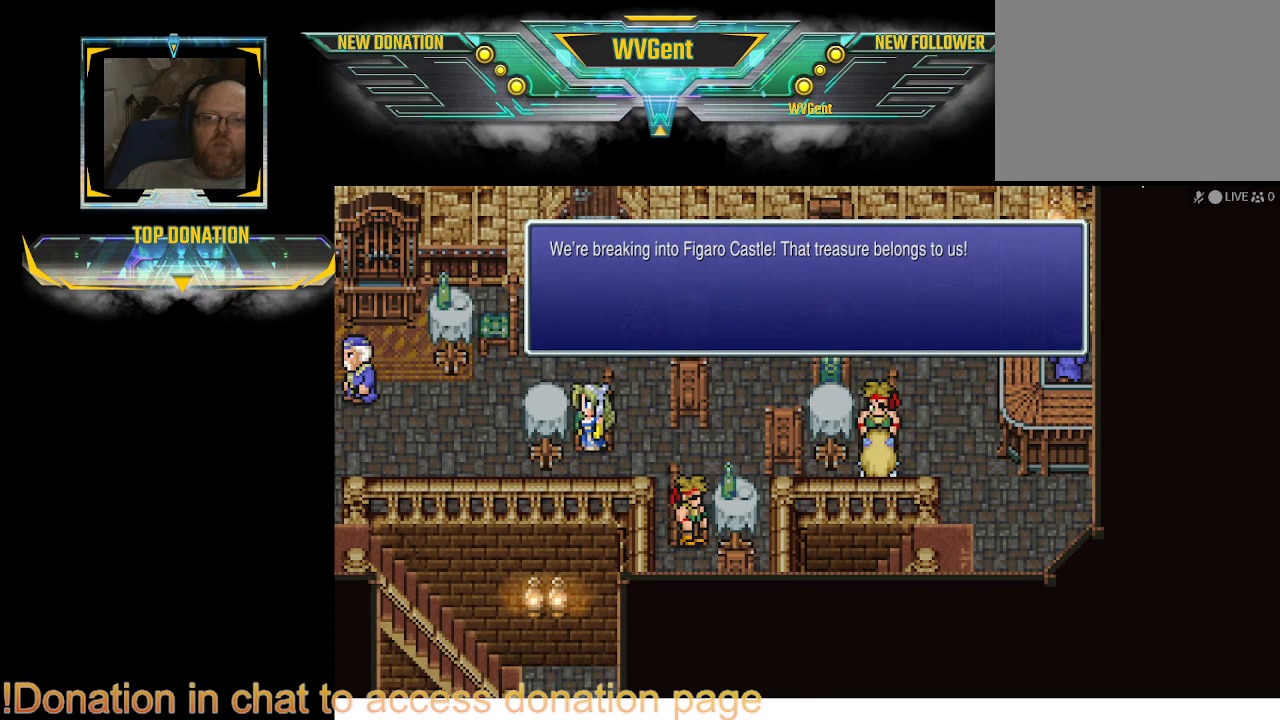
{"buttons": [], "left_stick": "center", "right_stick": "center", "events": []}
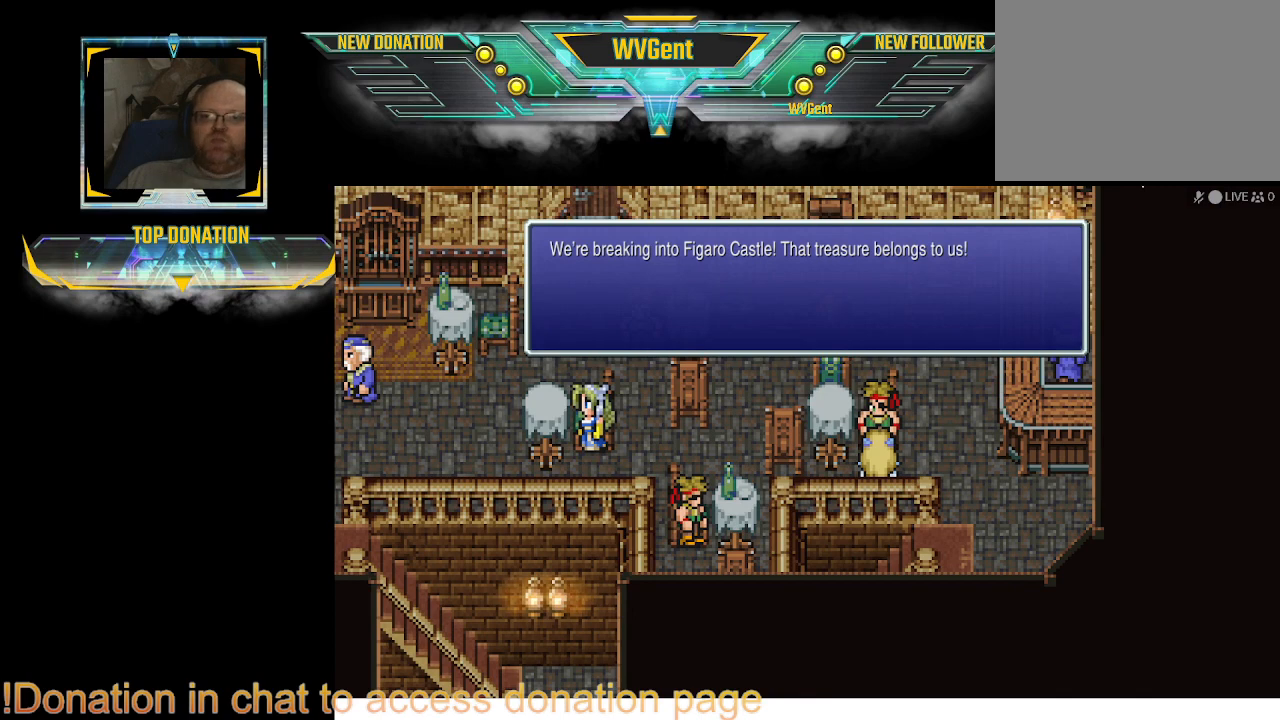
{"buttons": [], "left_stick": "center", "right_stick": "center", "events": []}
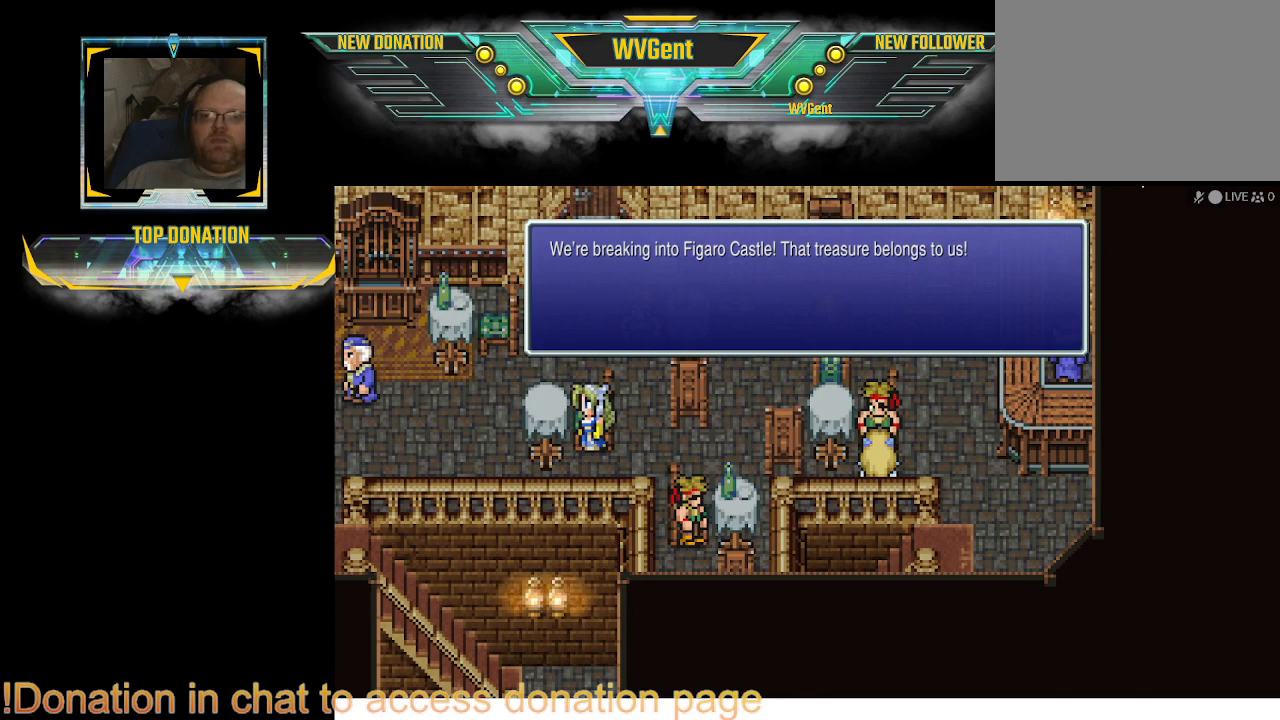
{"buttons": [], "left_stick": "center", "right_stick": "center", "events": []}
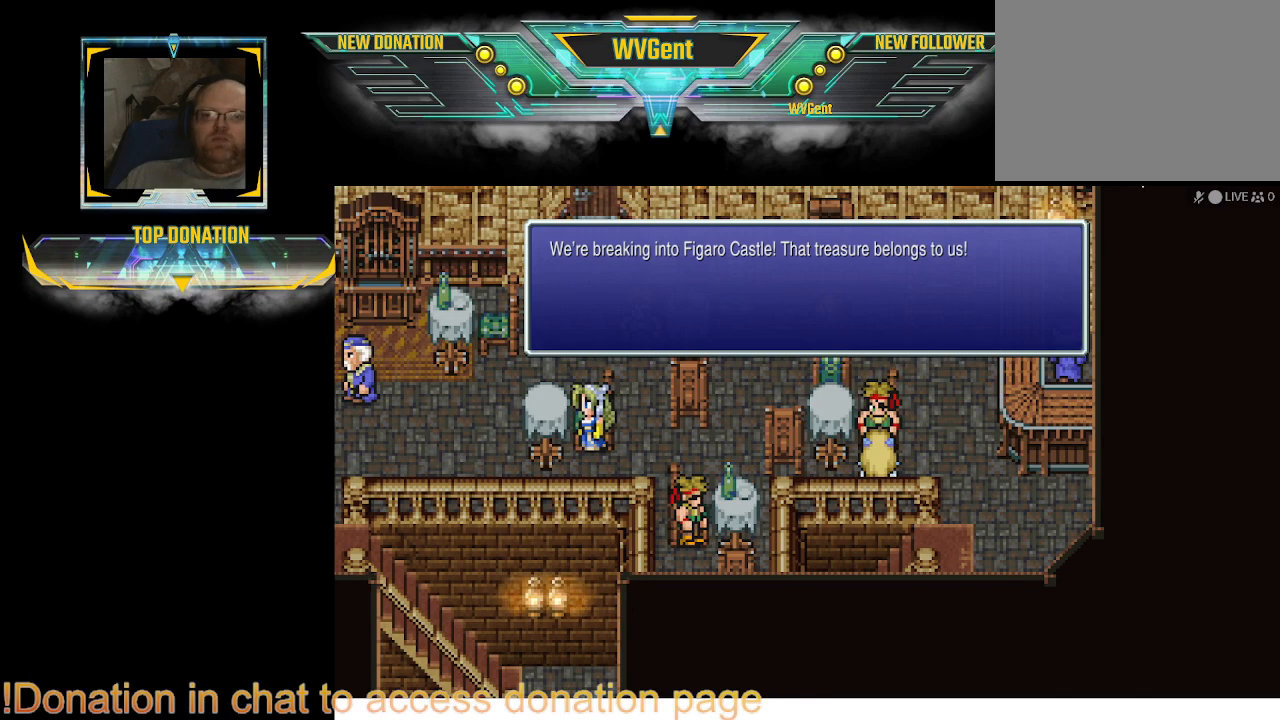
{"buttons": [], "left_stick": "center", "right_stick": "center", "events": []}
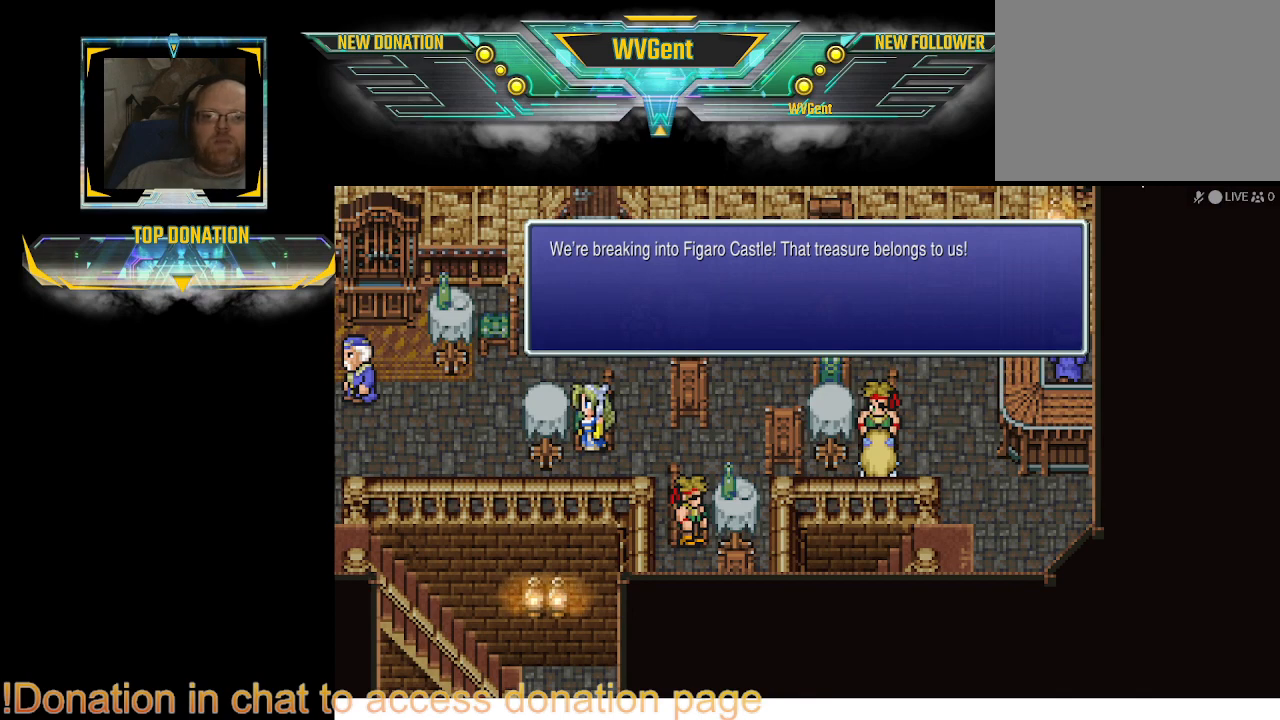
{"buttons": [], "left_stick": "center", "right_stick": "center", "events": [[467, "CROSS", "down"], [500, "CROSS", "up"]]}
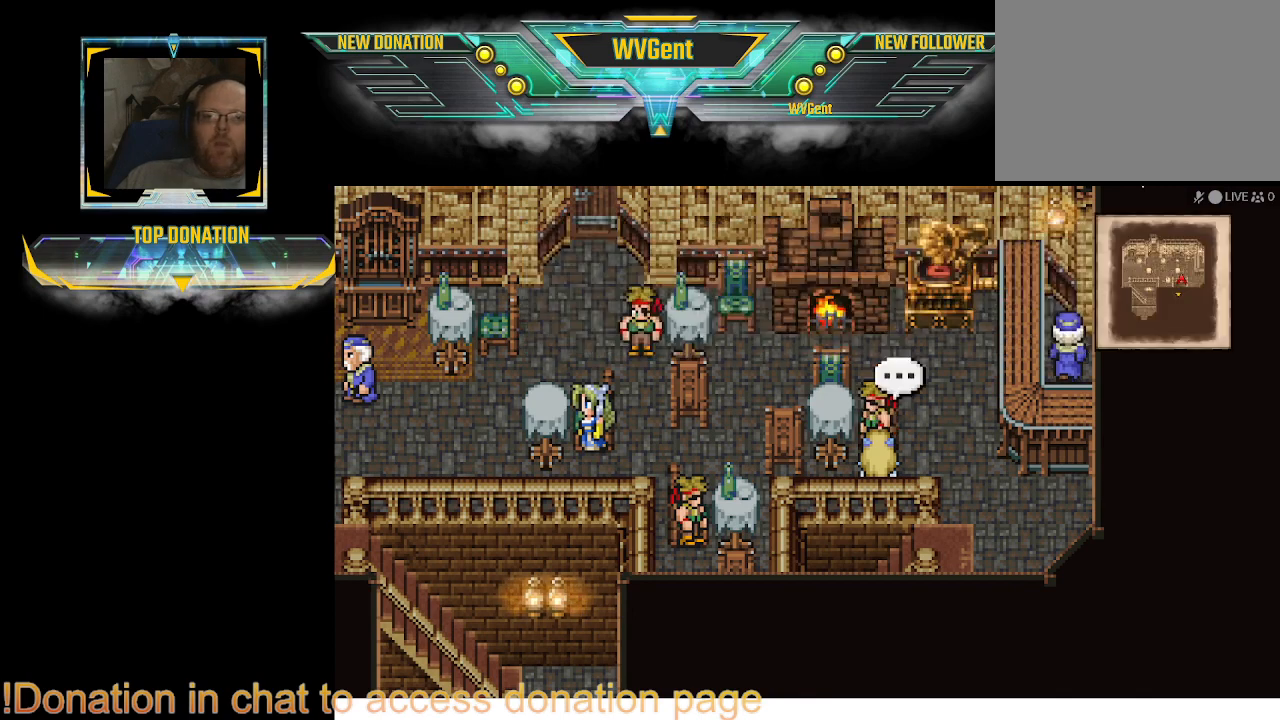
{"buttons": [], "left_stick": "up-right", "right_stick": "center", "events": [[300, "left_stick", "right"], [433, "left_stick", "up-right"]]}
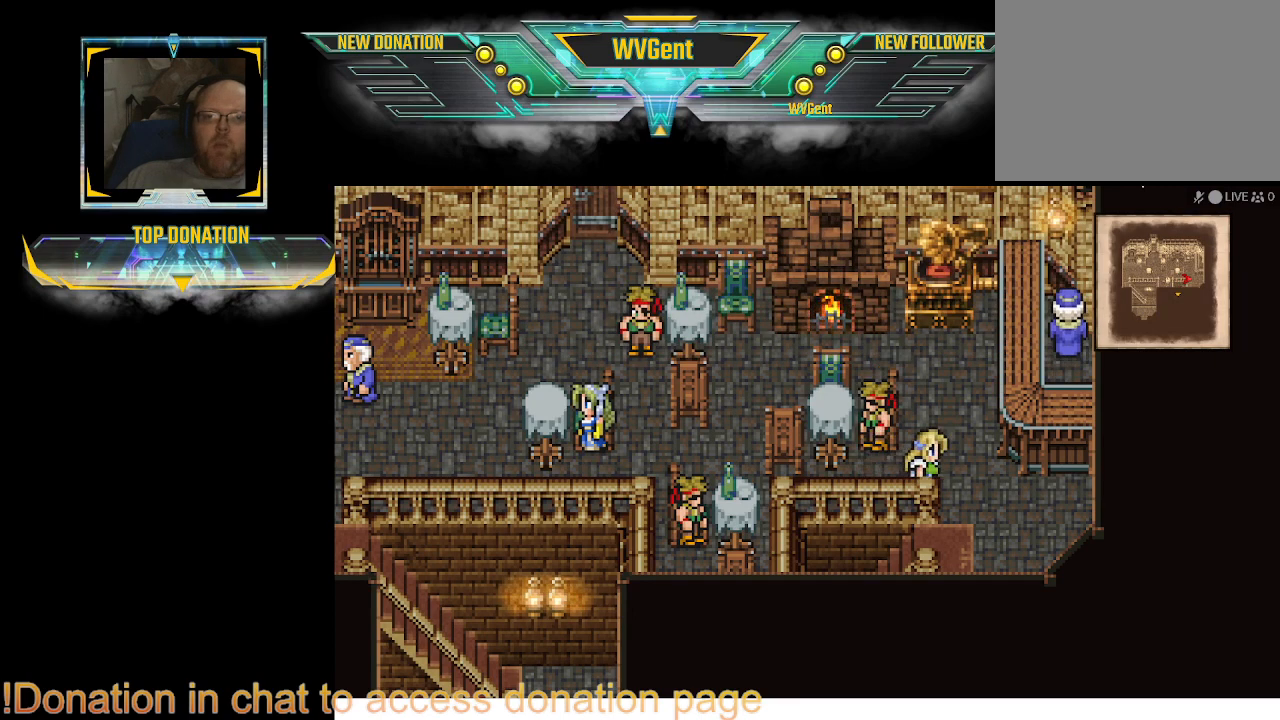
{"buttons": [], "left_stick": "up", "right_stick": "center", "events": [[133, "left_stick", "up"]]}
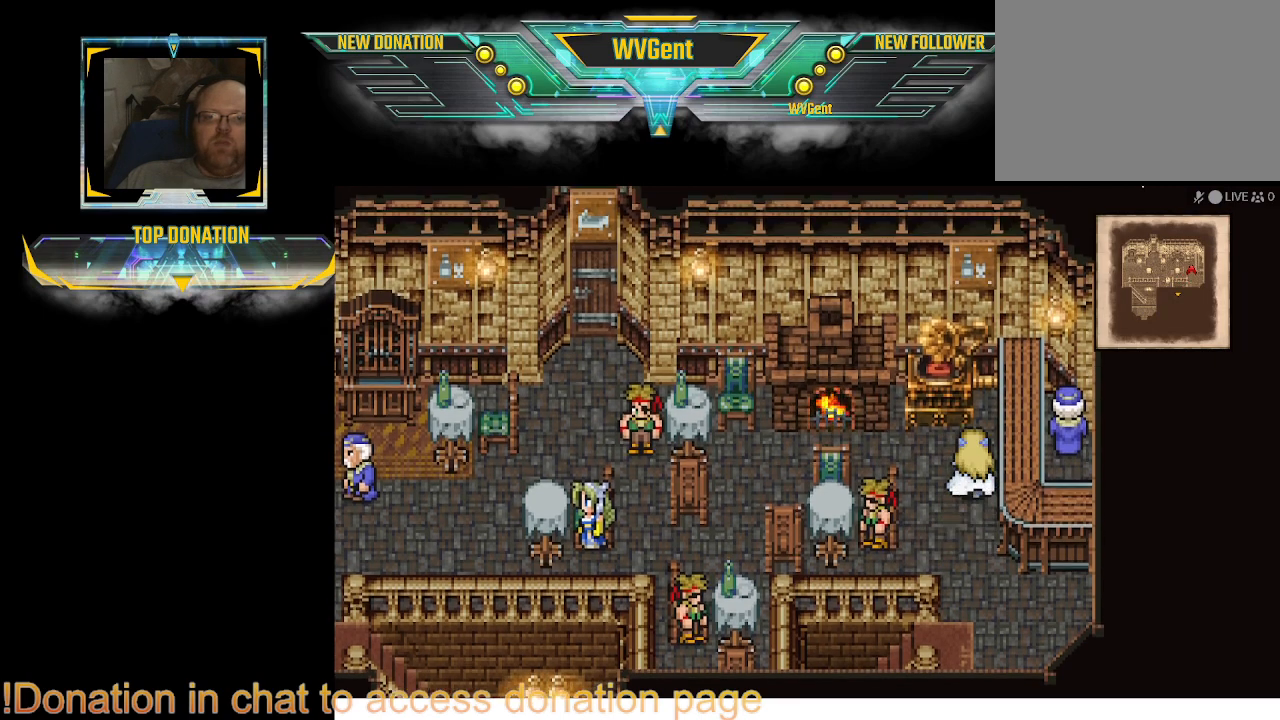
{"buttons": [], "left_stick": "right", "right_stick": "center", "events": [[167, "left_stick", "right"], [333, "CROSS", "down"], [500, "CROSS", "up"]]}
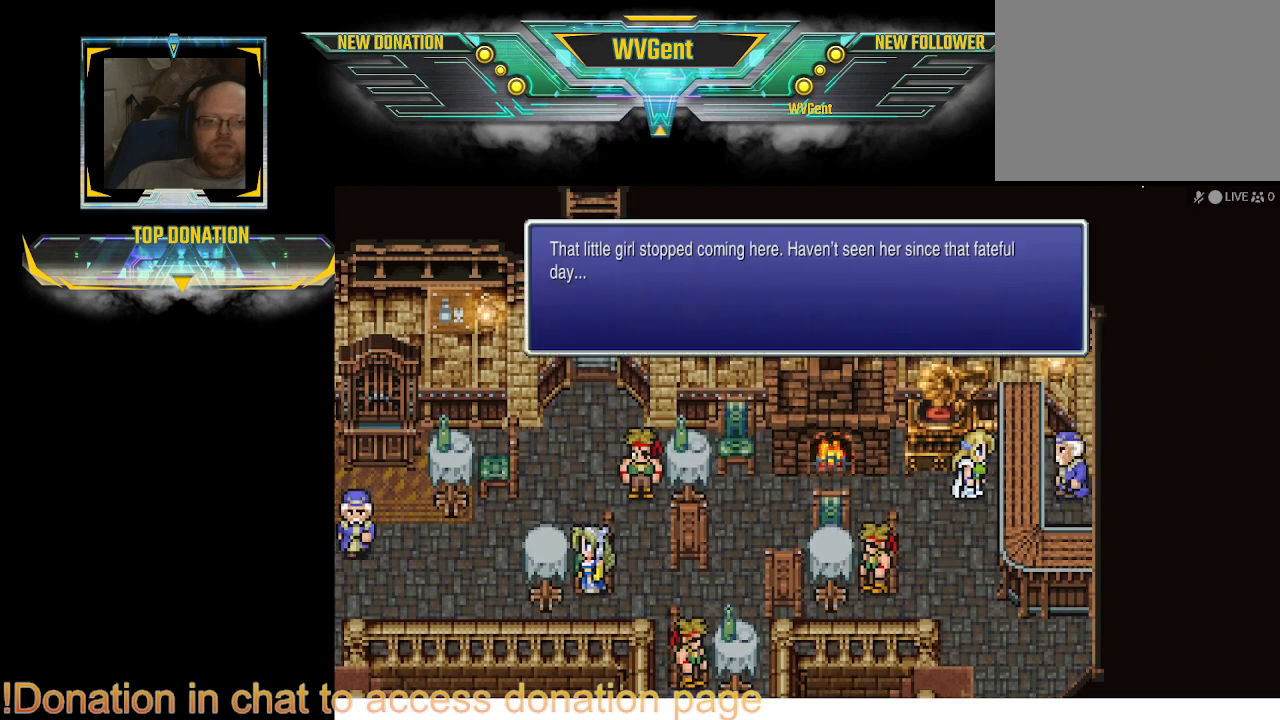
{"buttons": [], "left_stick": "center", "right_stick": "center", "events": [[100, "left_stick", "center"]]}
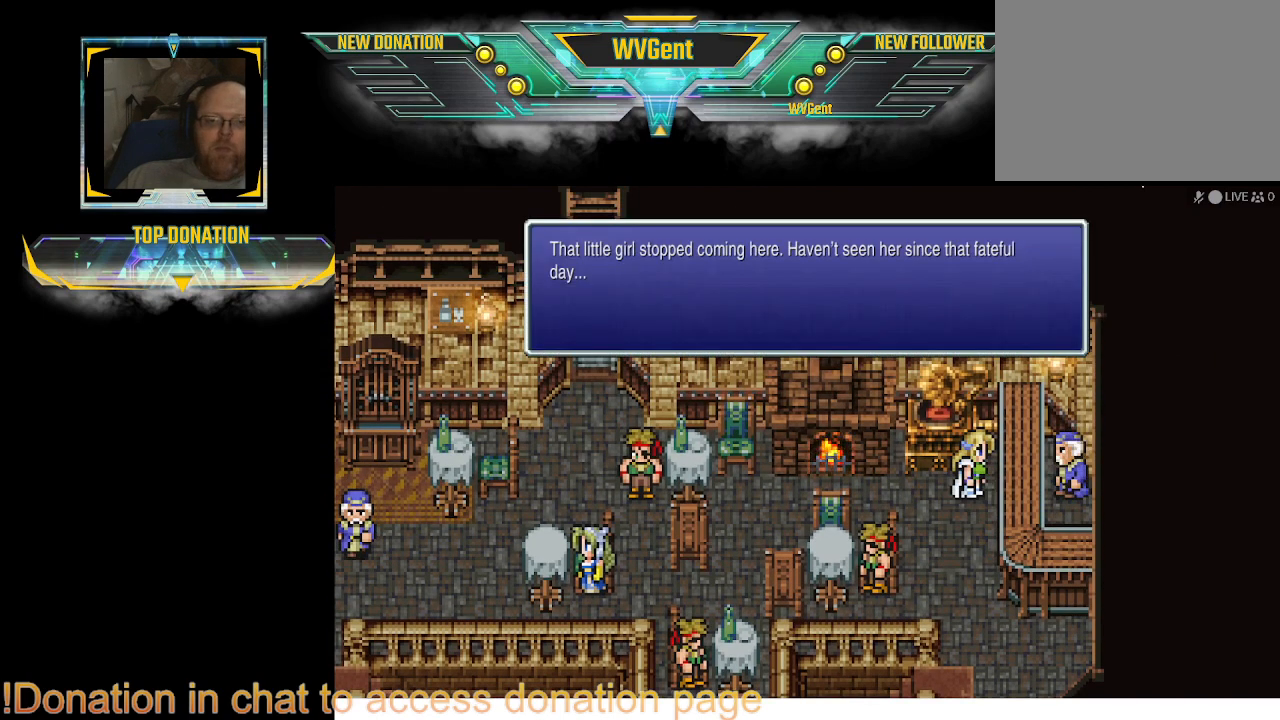
{"buttons": [], "left_stick": "center", "right_stick": "center", "events": []}
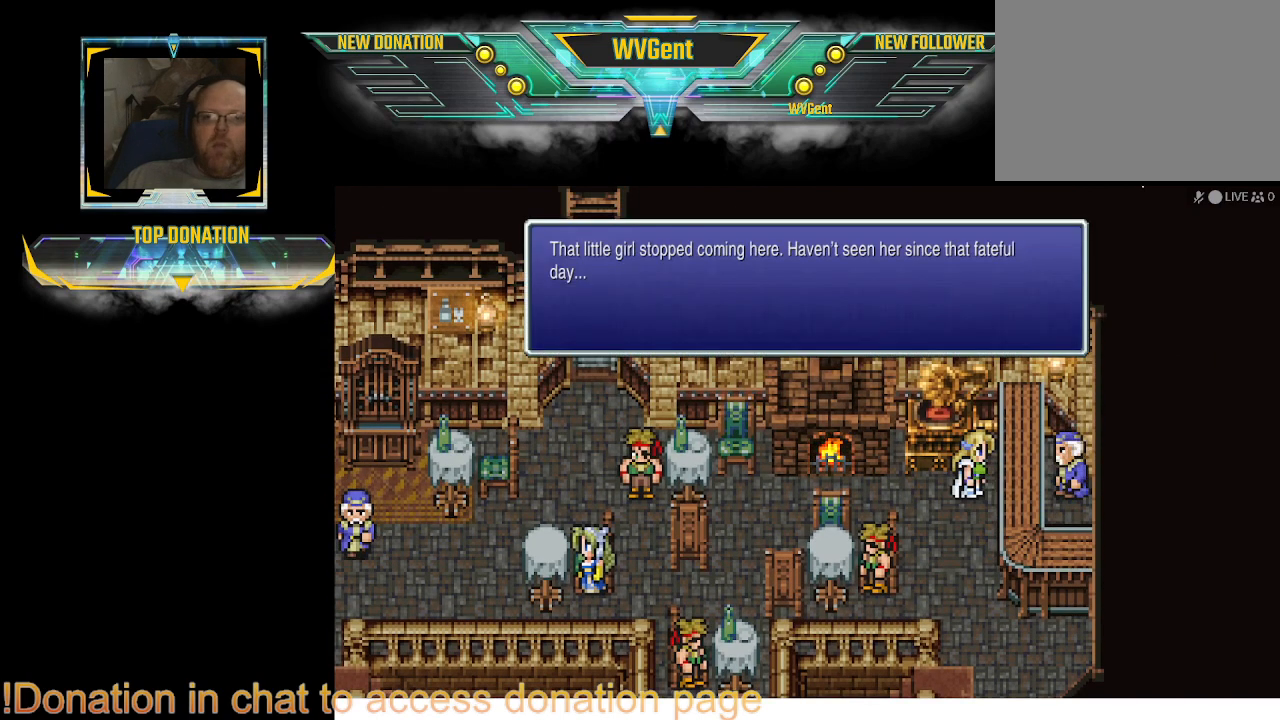
{"buttons": [], "left_stick": "center", "right_stick": "center", "events": []}
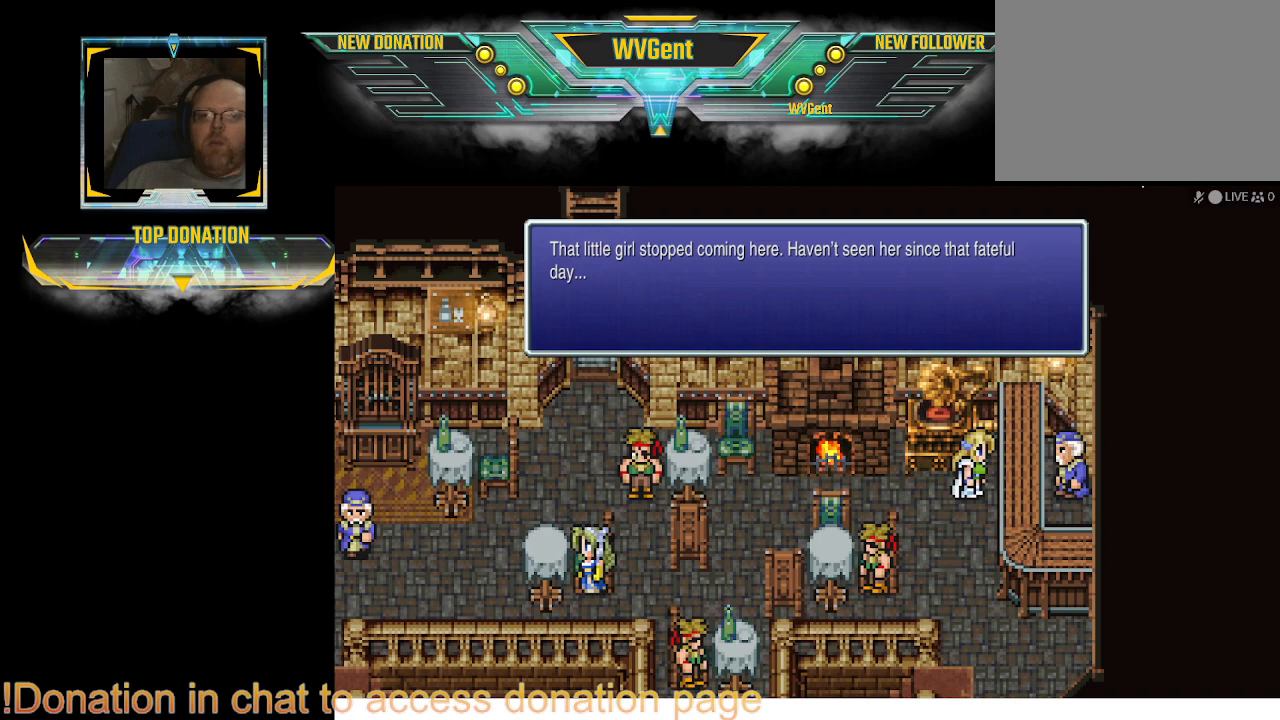
{"buttons": [], "left_stick": "center", "right_stick": "center", "events": []}
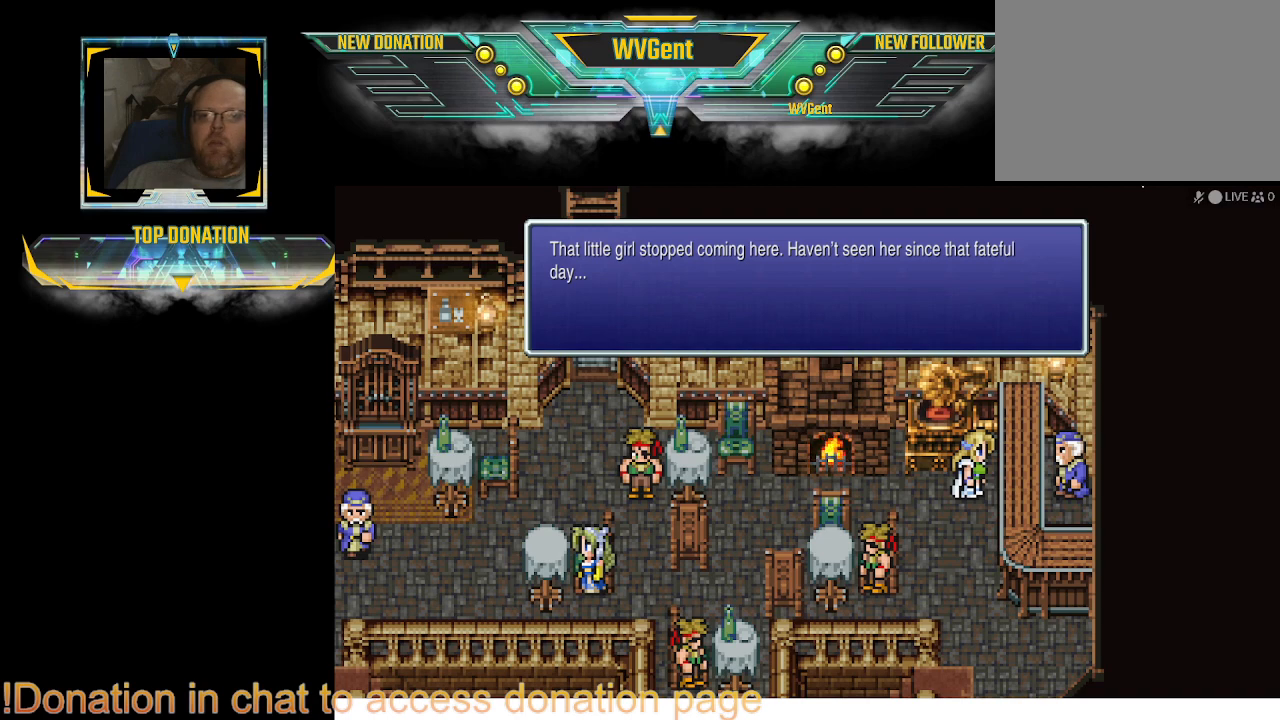
{"buttons": [], "left_stick": "center", "right_stick": "center", "events": []}
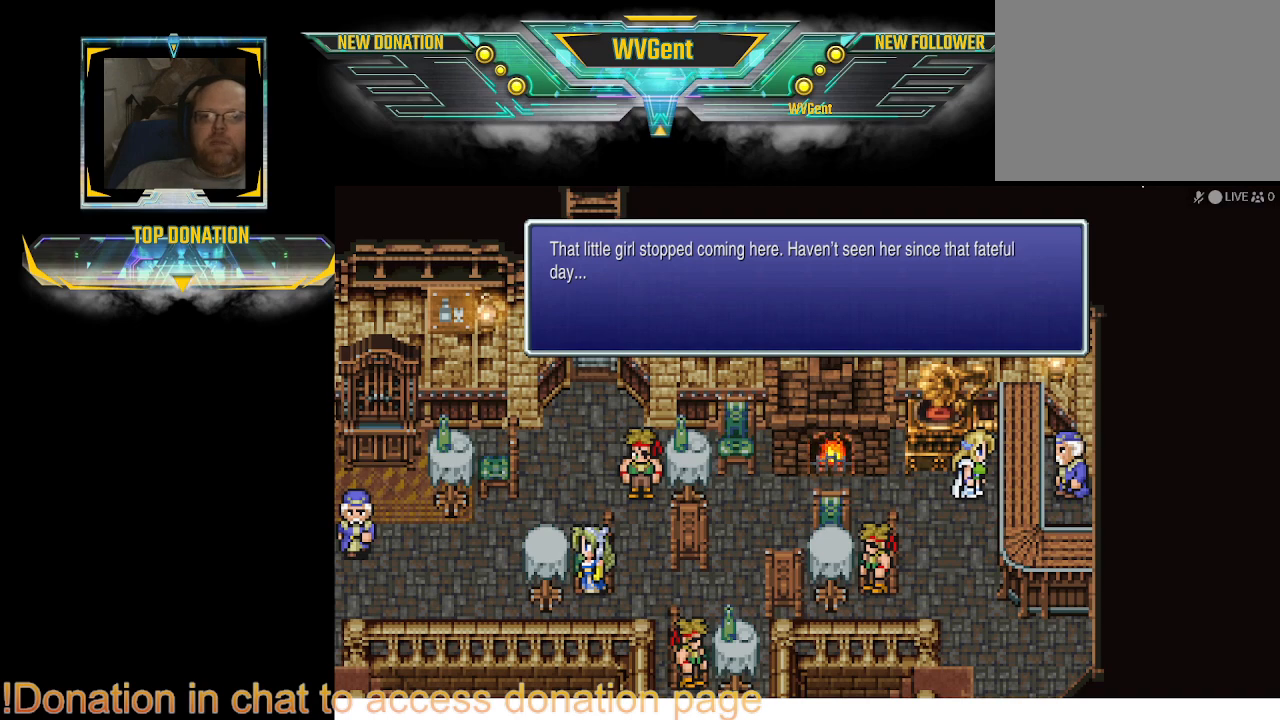
{"buttons": [], "left_stick": "center", "right_stick": "center", "events": []}
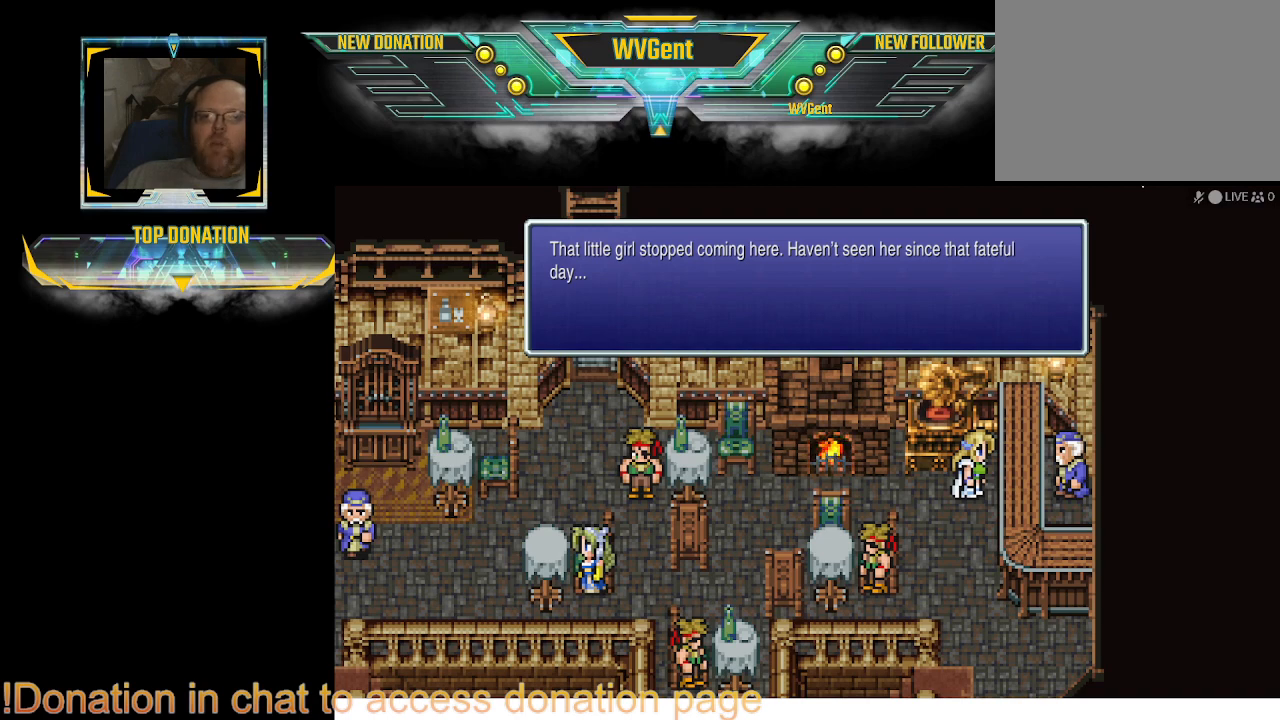
{"buttons": [], "left_stick": "center", "right_stick": "center", "events": []}
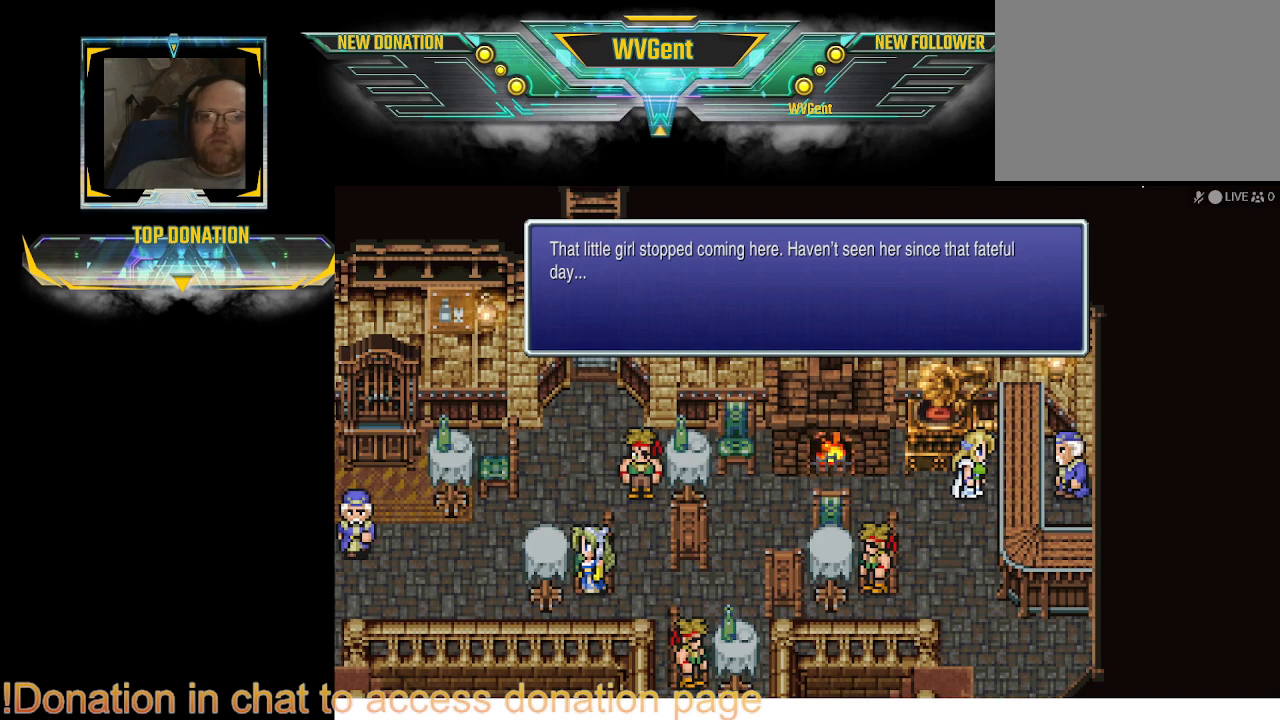
{"buttons": [], "left_stick": "center", "right_stick": "center", "events": []}
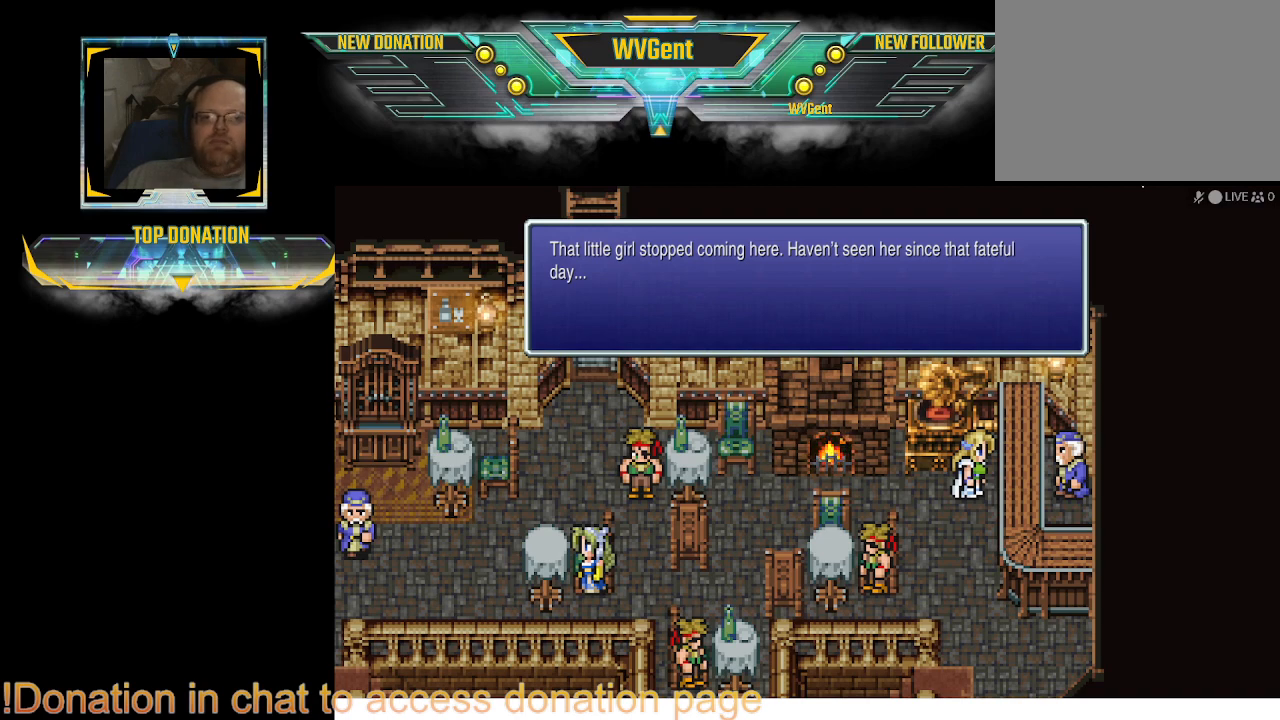
{"buttons": [], "left_stick": "center", "right_stick": "center", "events": [[167, "CROSS", "down"], [233, "CROSS", "up"]]}
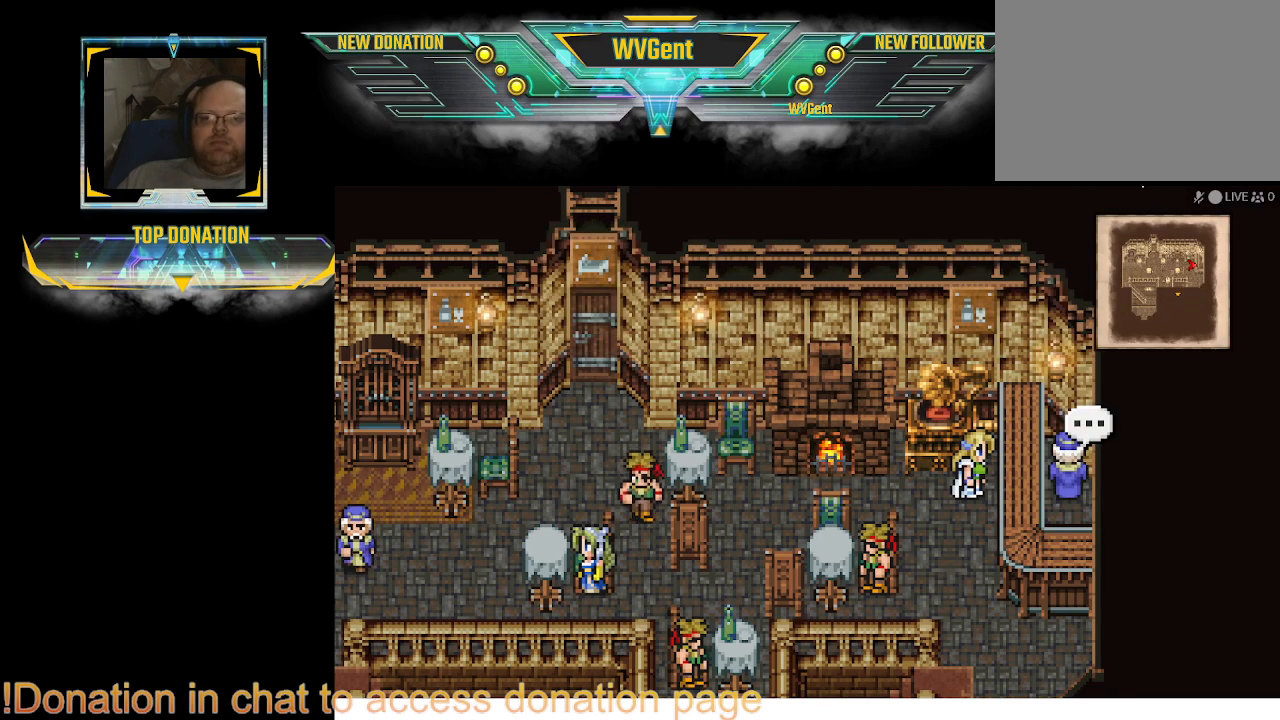
{"buttons": ["CIRCLE"], "left_stick": "down", "right_stick": "center", "events": [[200, "left_stick", "down"], [267, "CIRCLE", "down"]]}
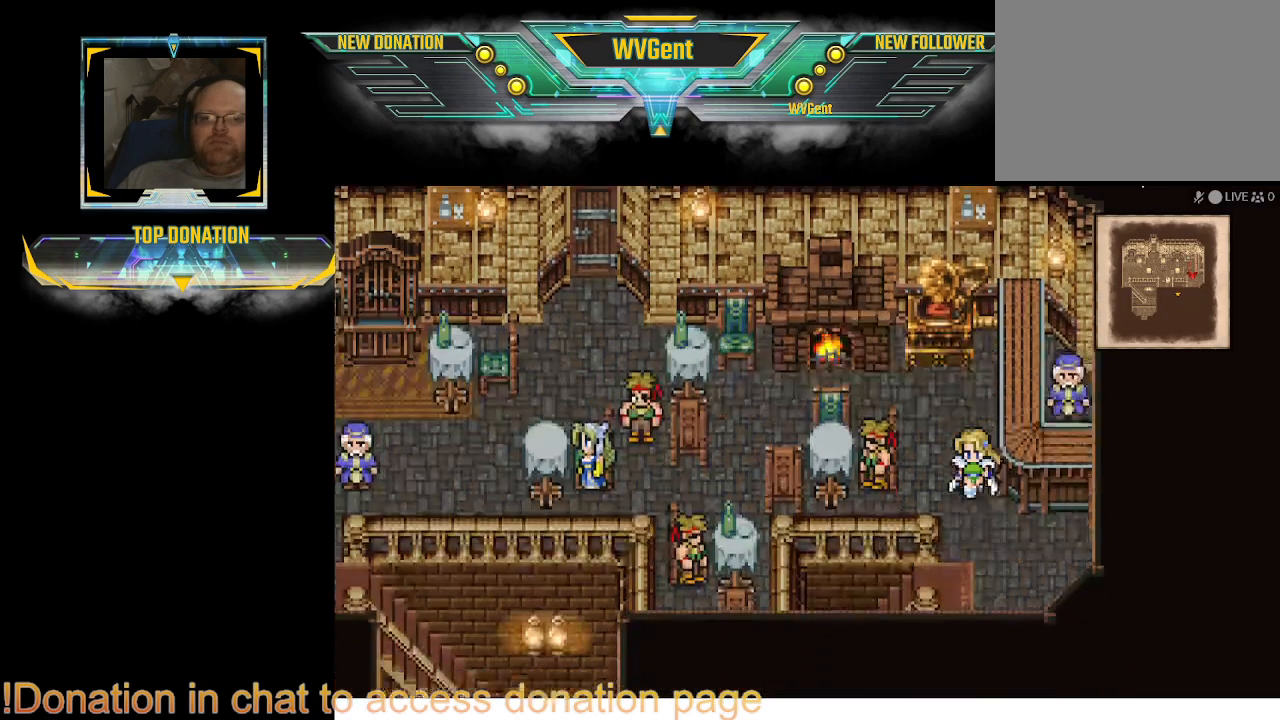
{"buttons": ["CIRCLE"], "left_stick": "left", "right_stick": "center", "events": [[233, "left_stick", "left"]]}
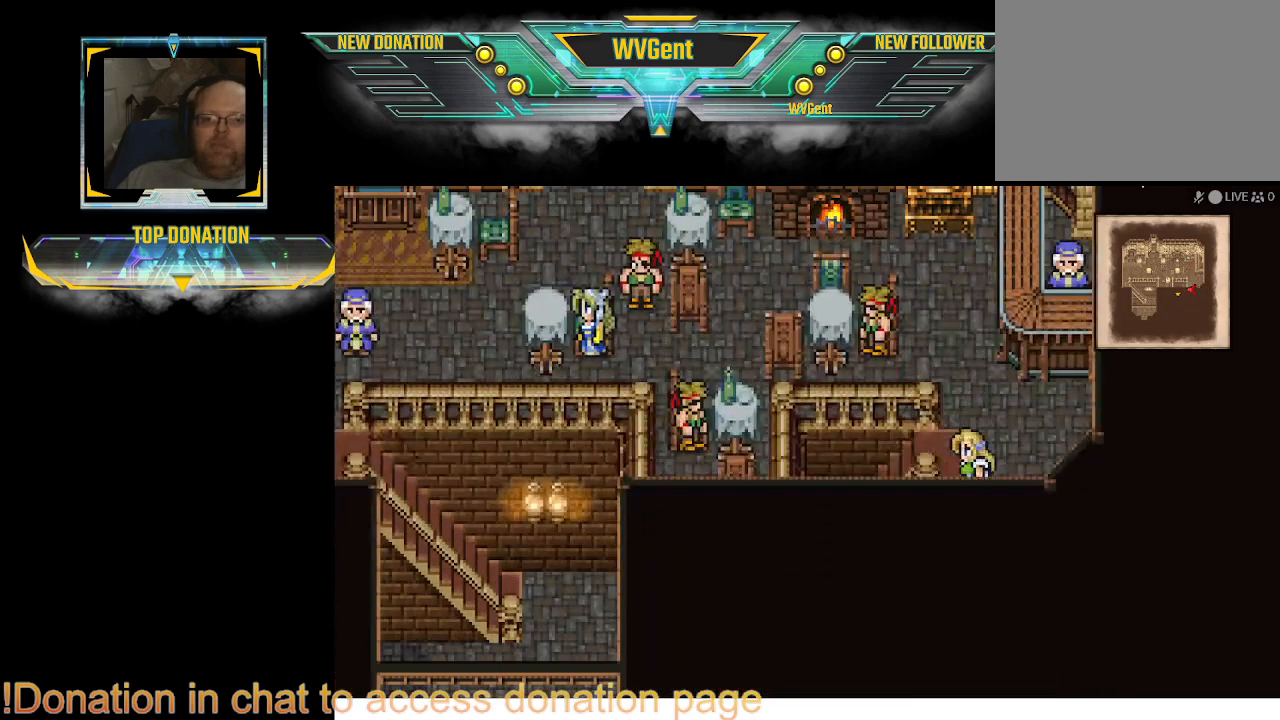
{"buttons": ["CIRCLE"], "left_stick": "left", "right_stick": "center", "events": []}
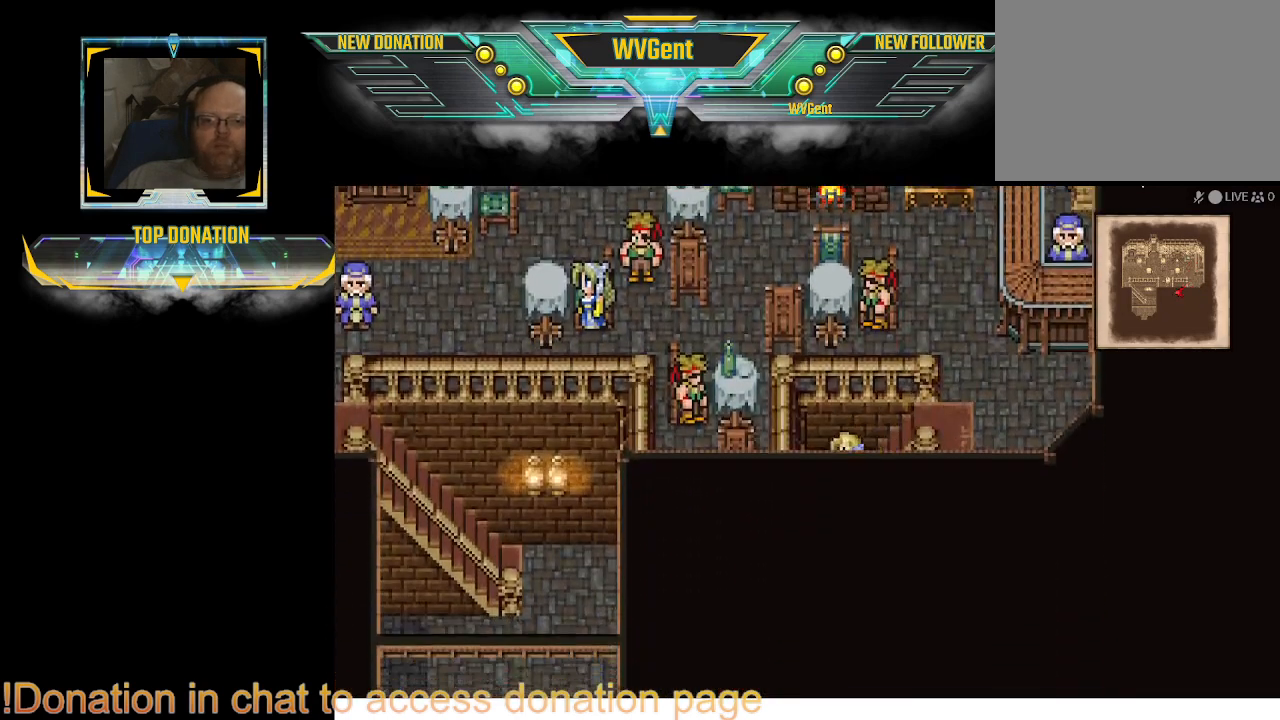
{"buttons": [], "left_stick": "center", "right_stick": "center", "events": [[433, "CIRCLE", "up"], [433, "left_stick", "center"]]}
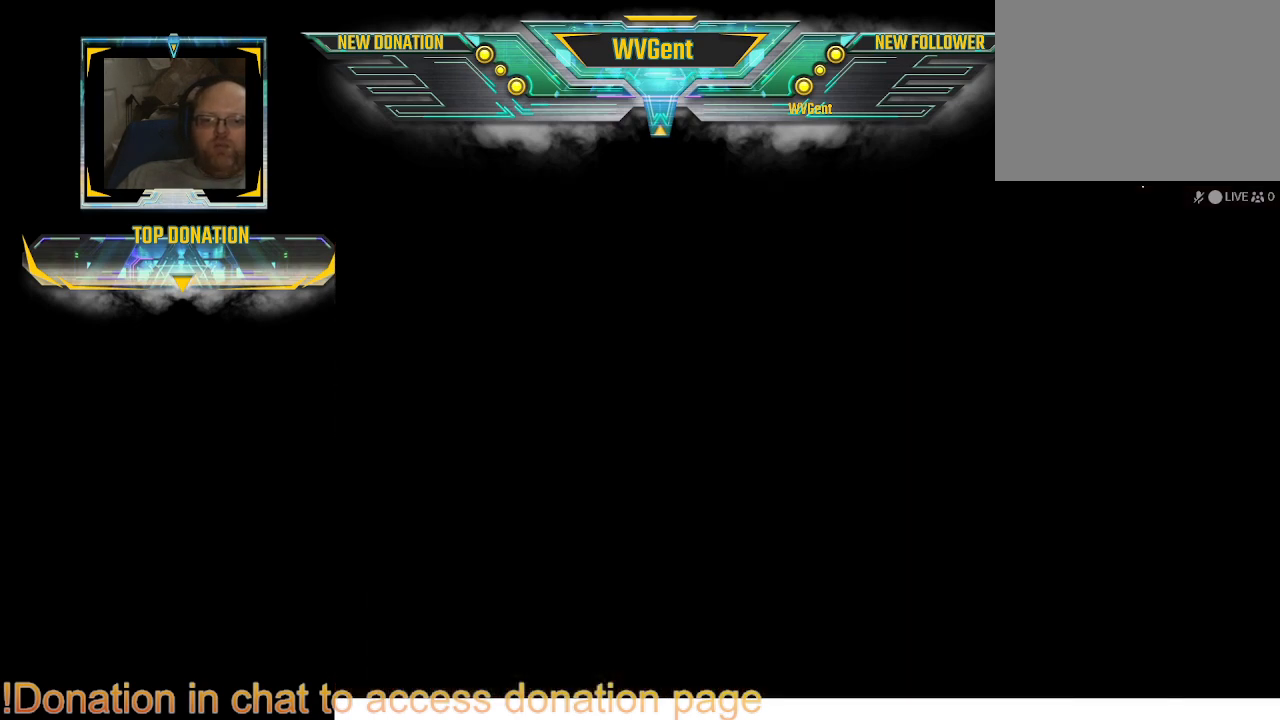
{"buttons": [], "left_stick": "center", "right_stick": "center", "events": []}
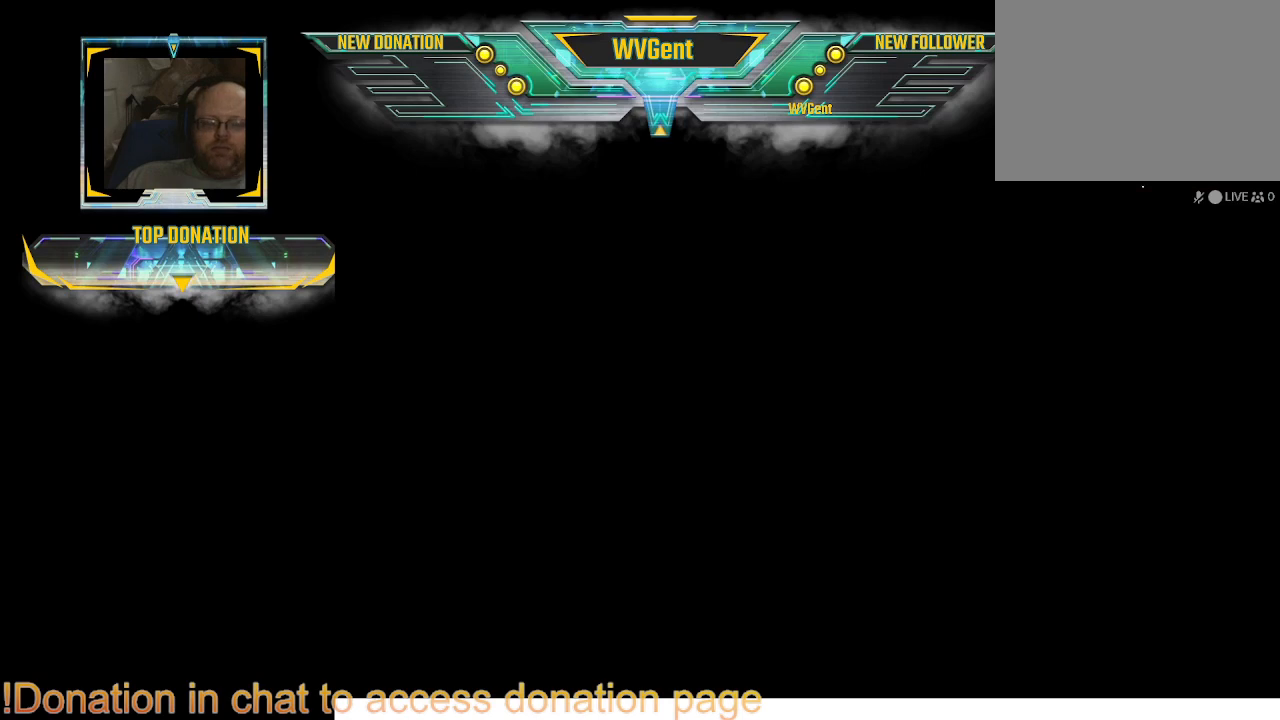
{"buttons": [], "left_stick": "center", "right_stick": "center", "events": []}